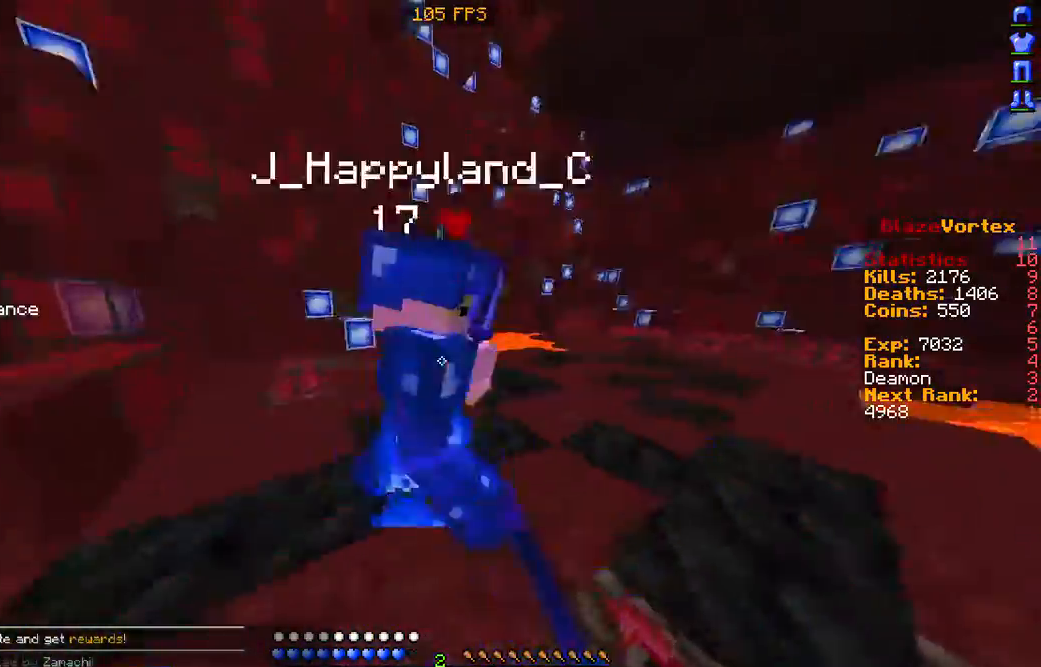
Gameplay with keyboard and mouse; each line is a JSON object with the keys and mouse buttons held at the frame after it. "events" lists presses ("down") and releases ("up") of "a", "d", "s", "w", "mouse_left" and "mouse_right" between this image and that frame as [ms after this image, input, new state], when the widget could be followed in between. "mouse_left", "mouse_right" = the "left", "right" buttons of the "mouse" list. No other keys are recorded. Fast repeated clicks can show as one long hold. Mouse movement is not recorded.
{"keys": ["a", "w"], "mouse": [], "events": [[33, "mouse_left", "down"], [100, "mouse_left", "up"], [201, "w", "up"], [268, "mouse_left", "down"], [336, "mouse_left", "up"], [436, "mouse_left", "down"], [436, "w", "down"], [503, "mouse_left", "up"]]}
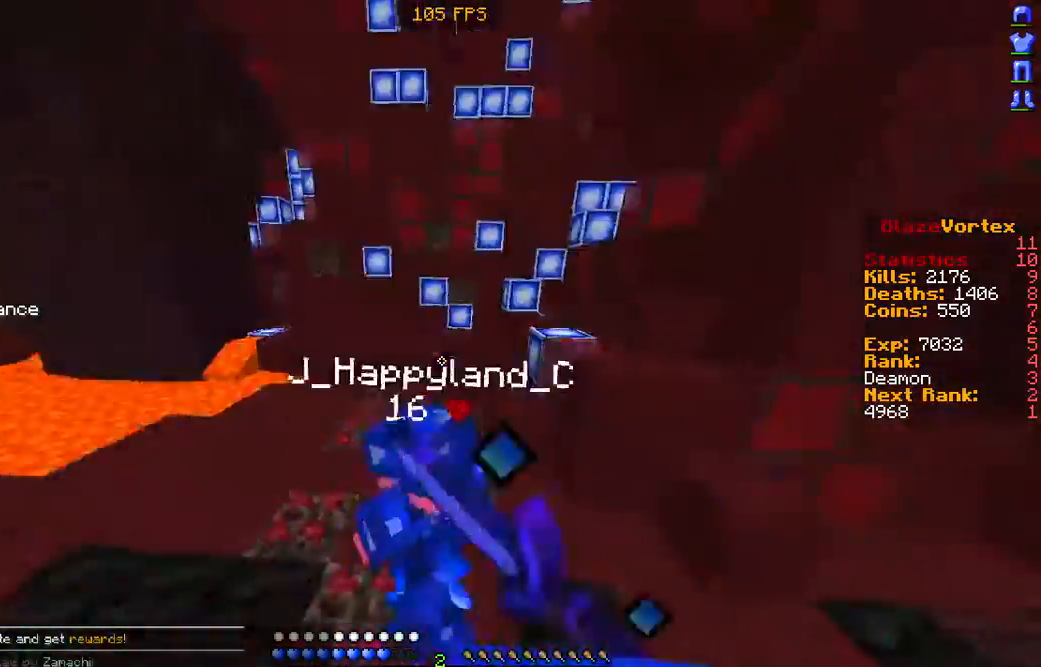
{"keys": ["a", "w"], "mouse": ["left"], "events": [[68, "w", "up"], [135, "mouse_left", "down"], [168, "a", "up"], [269, "mouse_left", "up"], [336, "a", "down"], [403, "mouse_left", "down"], [403, "w", "down"]]}
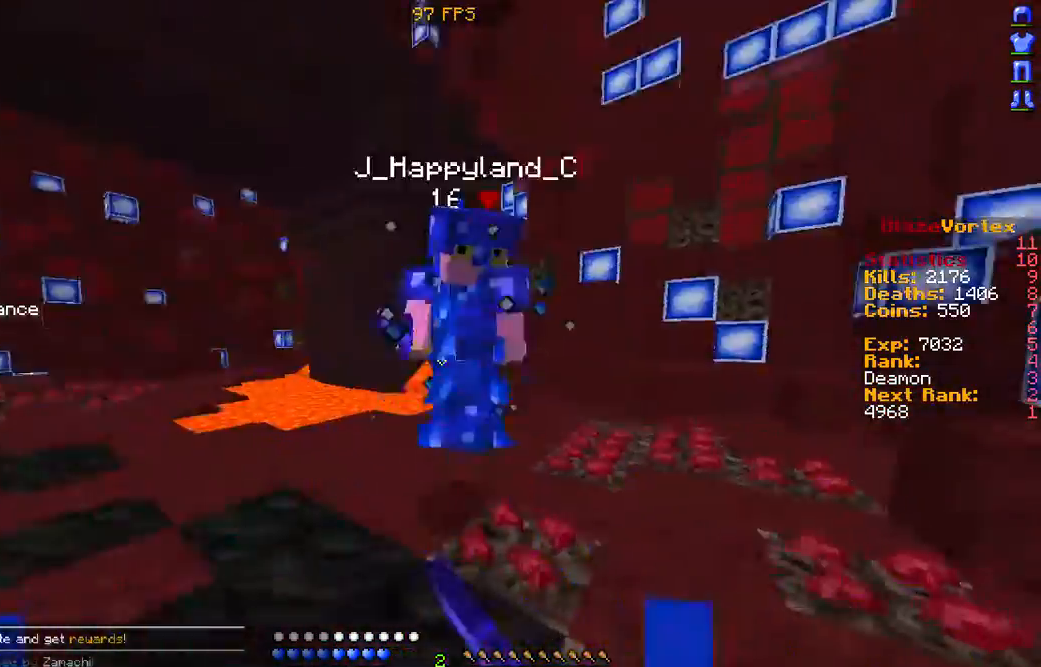
{"keys": ["d"], "mouse": ["left"], "events": [[34, "a", "up"], [34, "mouse_left", "up"], [101, "mouse_left", "down"], [168, "w", "up"], [202, "d", "down"], [202, "mouse_left", "up"], [269, "mouse_left", "down"], [336, "mouse_left", "up"], [437, "mouse_left", "down"]]}
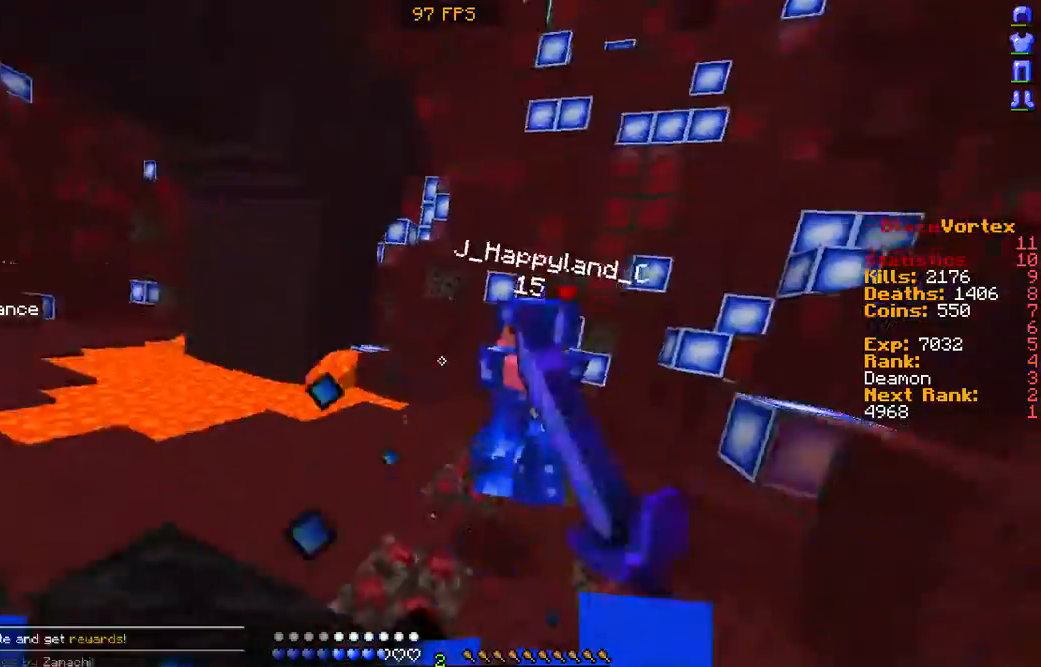
{"keys": ["d", "w"], "mouse": [], "events": [[101, "mouse_left", "up"], [168, "mouse_left", "down"], [168, "w", "down"], [302, "mouse_left", "up"], [403, "mouse_left", "down"], [504, "mouse_left", "up"]]}
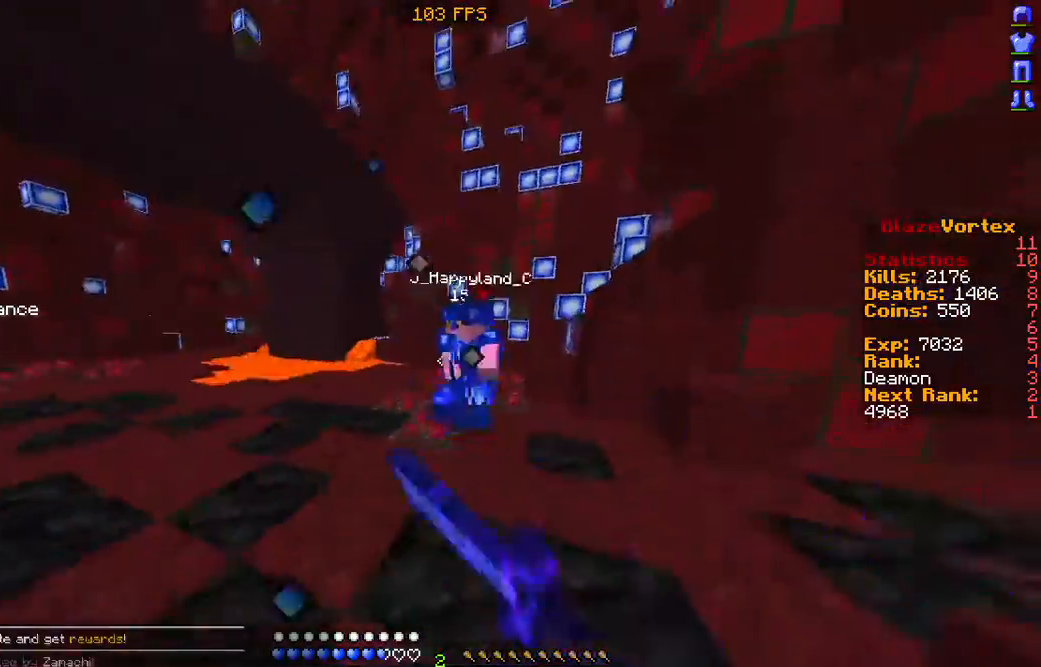
{"keys": ["d", "w"], "mouse": [], "events": [[134, "mouse_left", "down"], [235, "mouse_left", "up"], [302, "mouse_left", "down"], [470, "mouse_left", "up"]]}
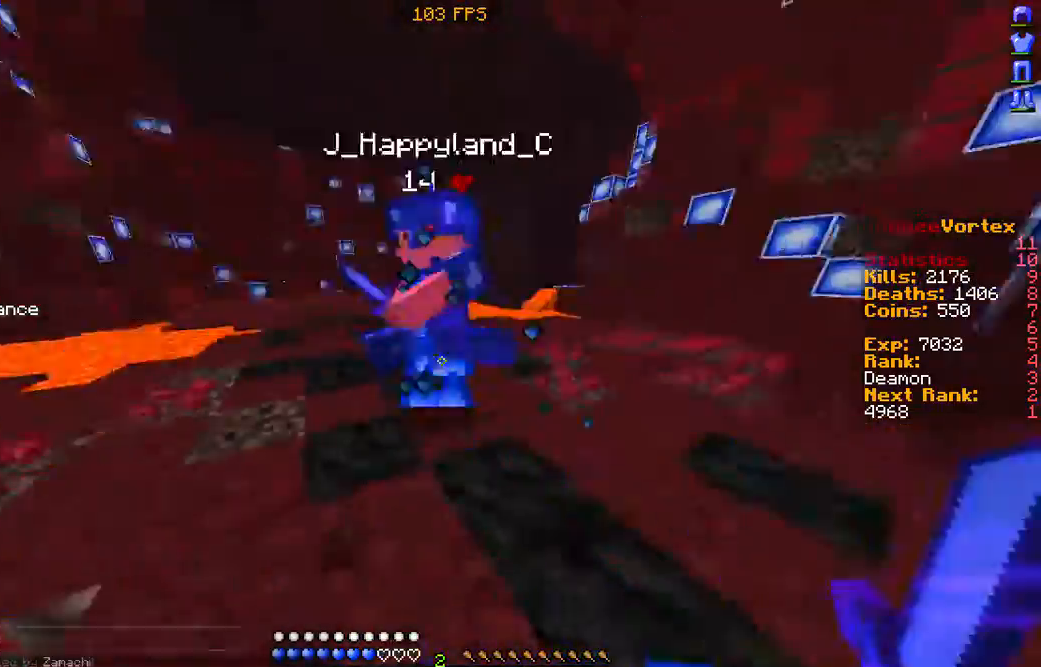
{"keys": ["d", "w"], "mouse": [], "events": [[34, "mouse_left", "down"], [34, "w", "up"], [101, "mouse_left", "up"], [202, "mouse_left", "down"], [202, "w", "down"], [303, "mouse_left", "up"], [403, "mouse_left", "down"], [471, "mouse_left", "up"]]}
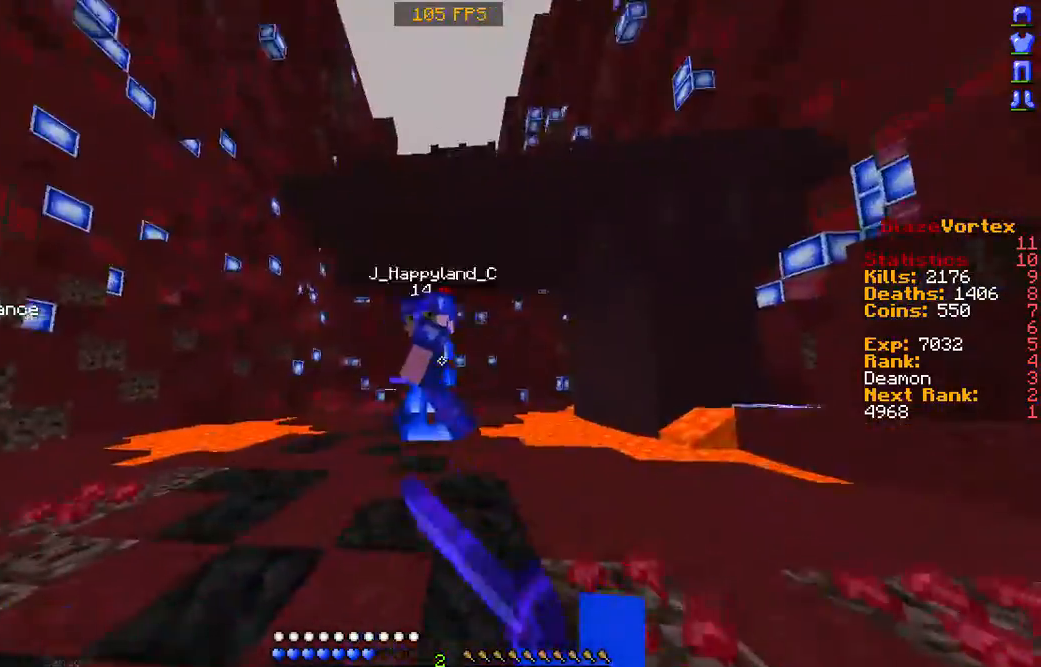
{"keys": ["s", "w"], "mouse": ["left"], "events": [[101, "mouse_left", "down"], [134, "d", "up"], [168, "a", "down"], [168, "mouse_left", "up"], [269, "mouse_left", "down"], [269, "w", "up"], [437, "a", "up"], [437, "mouse_left", "up"], [437, "s", "down"], [504, "mouse_left", "down"], [504, "w", "down"]]}
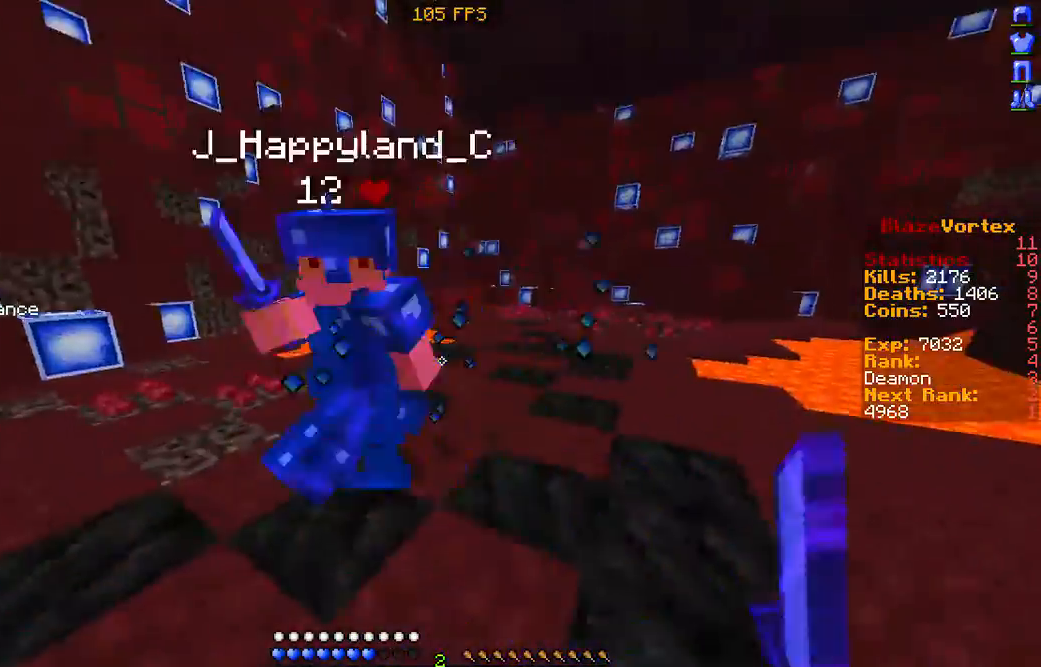
{"keys": ["w"], "mouse": [], "events": [[33, "s", "up"], [67, "mouse_left", "up"], [168, "mouse_left", "down"], [235, "s", "down"], [235, "w", "up"], [268, "mouse_left", "up"], [369, "mouse_left", "down"], [369, "s", "up"], [369, "w", "down"], [470, "mouse_left", "up"]]}
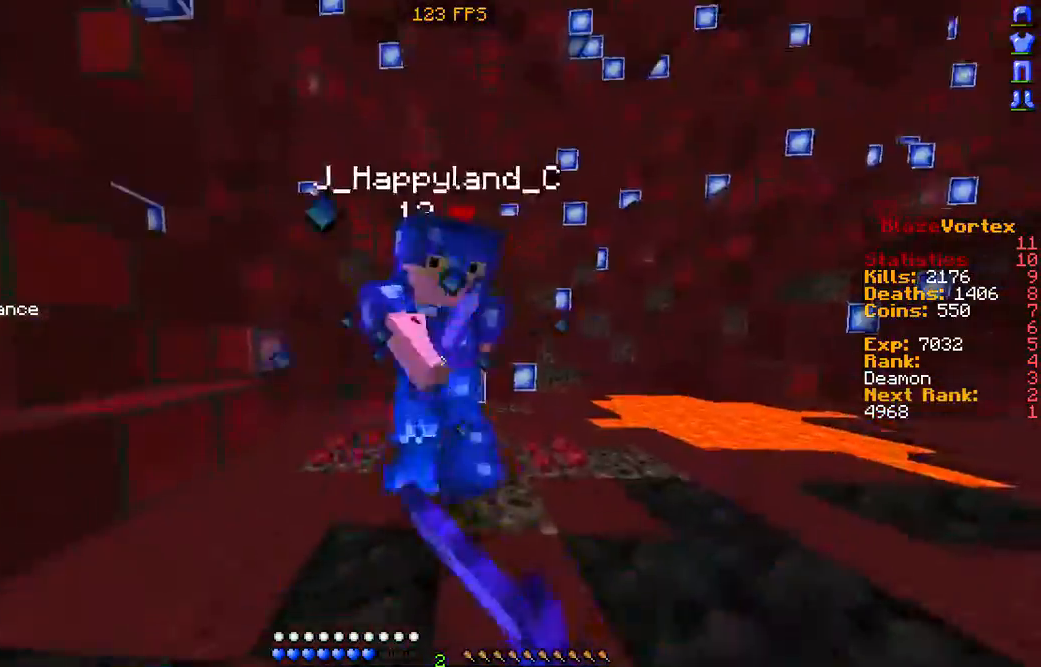
{"keys": ["s", "w"], "mouse": ["left"], "events": [[68, "mouse_left", "down"], [135, "s", "down"], [135, "w", "up"], [168, "mouse_left", "up"], [269, "mouse_left", "down"], [269, "w", "down"], [336, "s", "up"], [370, "mouse_left", "up"], [471, "mouse_left", "down"], [471, "s", "down"]]}
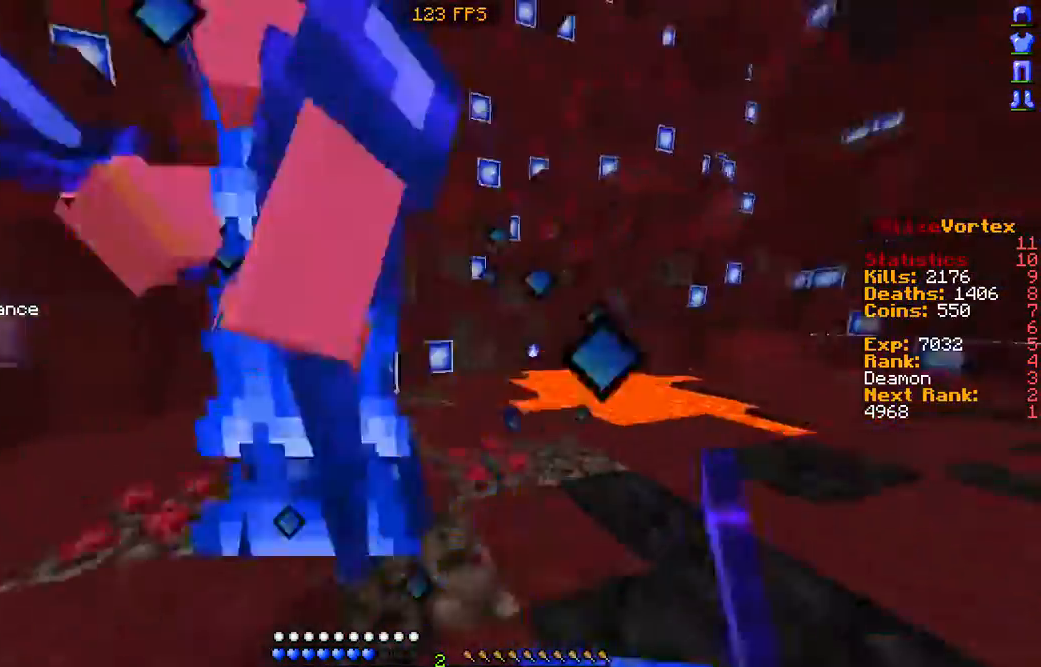
{"keys": ["s"], "mouse": [], "events": [[34, "w", "up"], [67, "mouse_left", "up"], [168, "mouse_left", "down"], [168, "s", "up"], [168, "w", "down"], [269, "mouse_left", "up"], [369, "mouse_left", "down"], [369, "s", "down"], [437, "w", "up"], [470, "mouse_left", "up"]]}
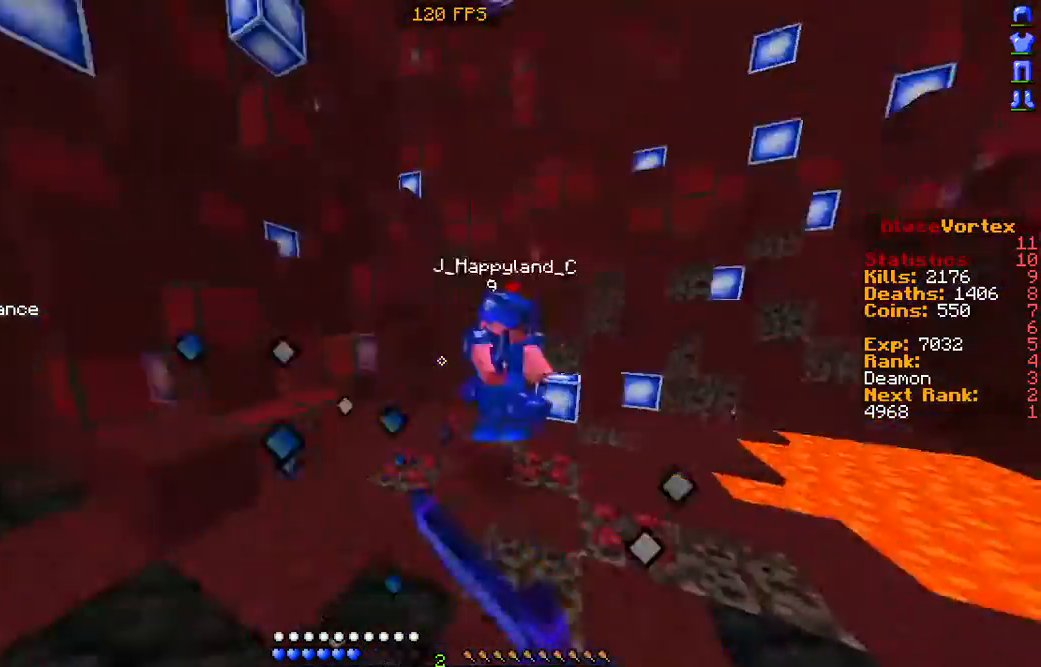
{"keys": ["d", "w"], "mouse": [], "events": [[100, "mouse_left", "down"], [100, "s", "up"], [100, "w", "down"], [201, "mouse_left", "up"], [268, "mouse_left", "down"], [436, "d", "down"], [436, "mouse_left", "up"]]}
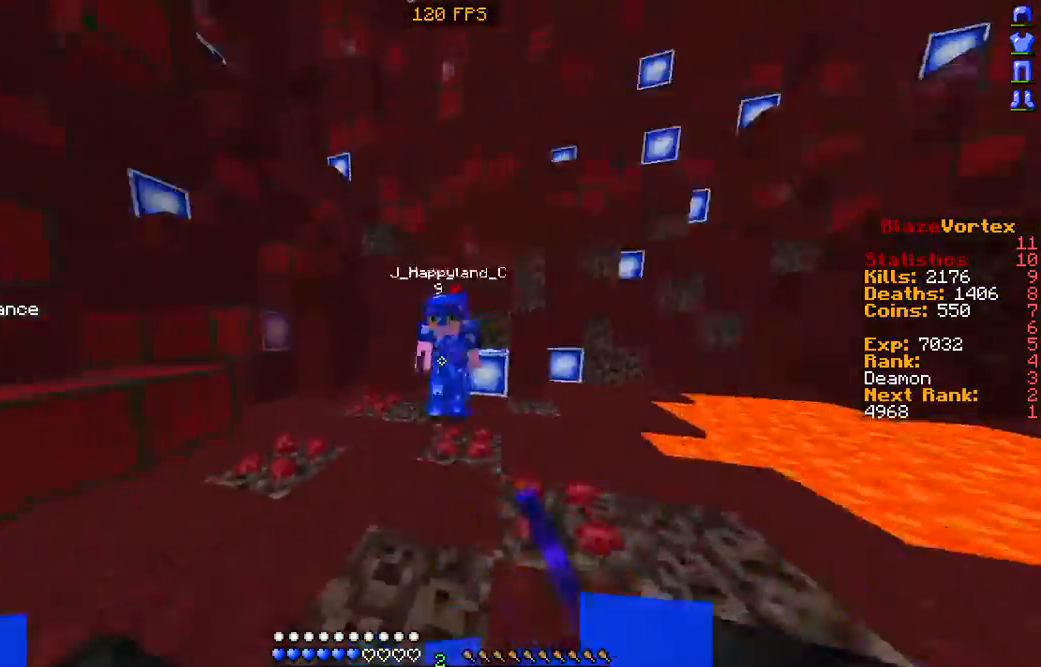
{"keys": ["a", "w"], "mouse": ["left"], "events": [[33, "mouse_left", "down"], [134, "mouse_left", "up"], [235, "mouse_left", "down"], [336, "a", "down"], [336, "d", "up"], [336, "mouse_left", "up"], [436, "mouse_left", "down"]]}
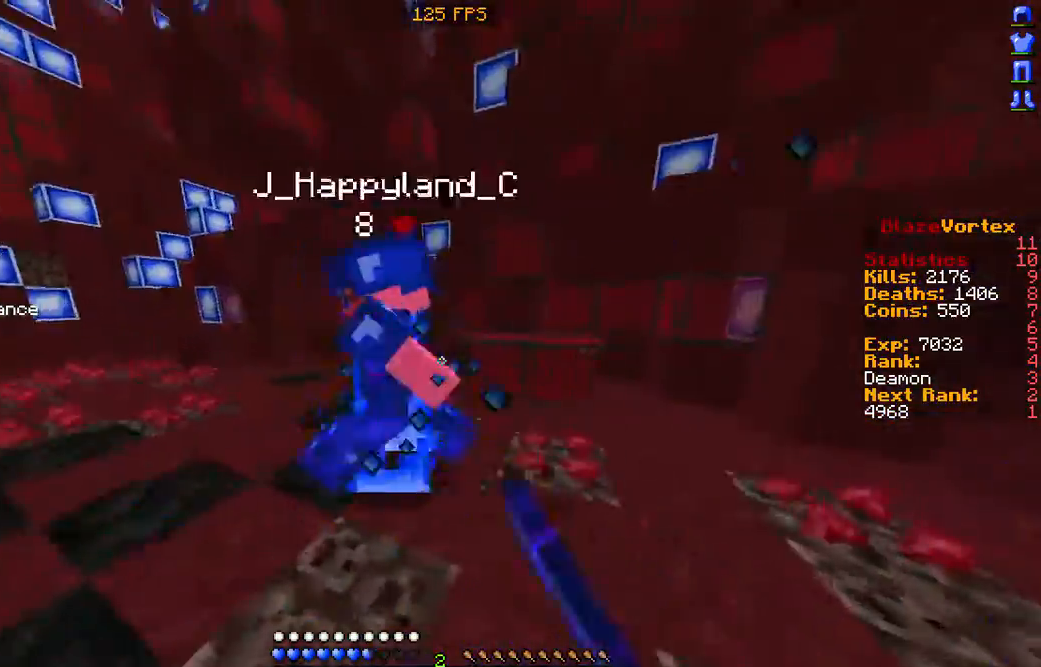
{"keys": [], "mouse": [], "events": [[33, "mouse_left", "up"], [134, "mouse_left", "down"], [201, "w", "up"], [235, "mouse_left", "up"], [302, "a", "up"], [335, "mouse_left", "down"], [436, "mouse_left", "up"]]}
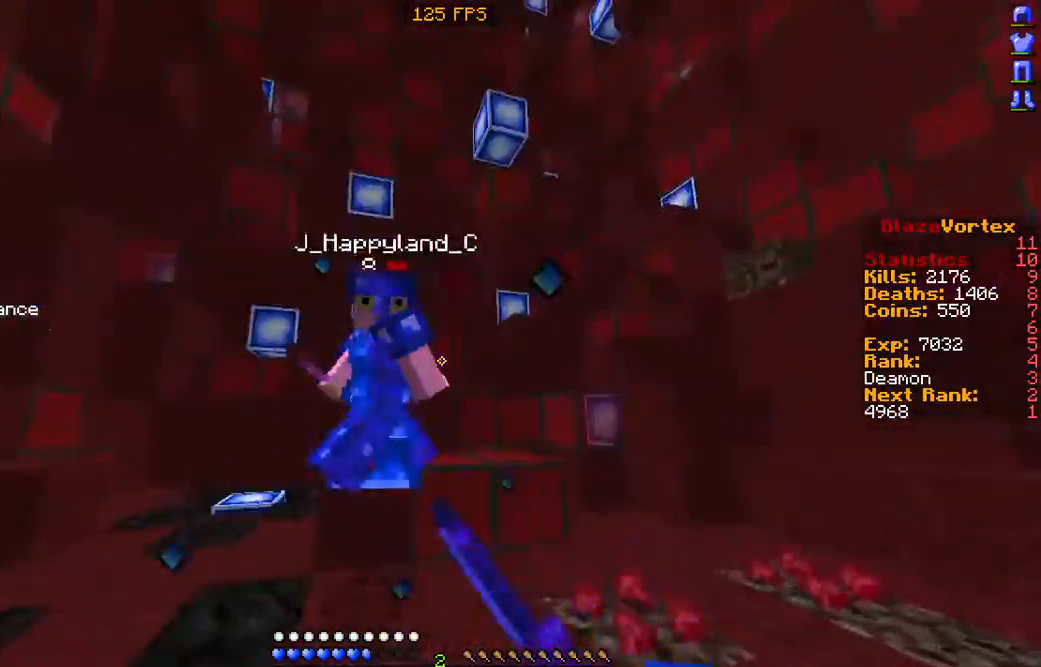
{"keys": [], "mouse": ["left"], "events": [[34, "mouse_left", "down"], [134, "mouse_left", "up"], [235, "mouse_left", "down"], [403, "mouse_left", "up"], [504, "mouse_left", "down"]]}
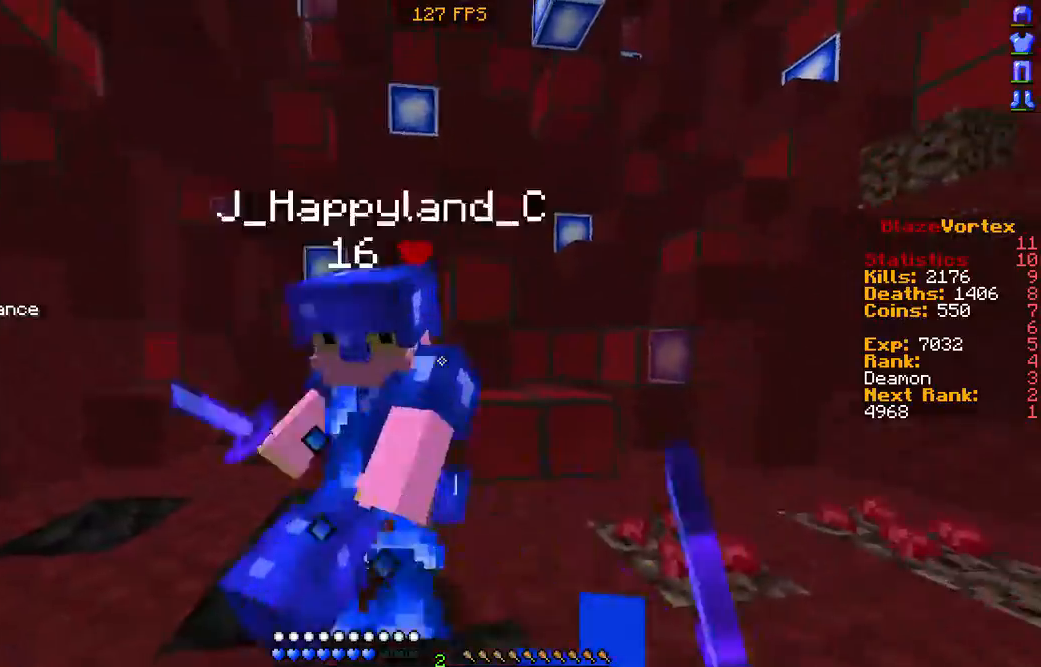
{"keys": ["w"], "mouse": [], "events": [[101, "mouse_left", "up"], [201, "mouse_left", "down"], [201, "w", "down"], [336, "mouse_left", "up"], [336, "w", "up"], [403, "mouse_left", "down"], [503, "mouse_left", "up"], [503, "w", "down"]]}
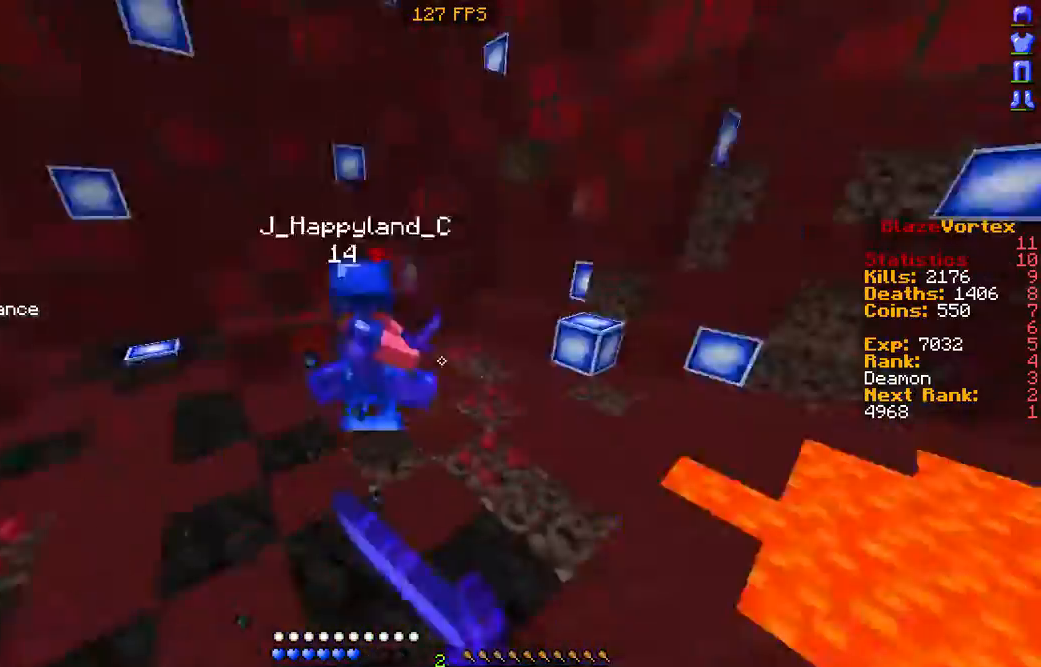
{"keys": ["a", "w"], "mouse": [], "events": [[101, "mouse_left", "down"], [236, "mouse_left", "up"], [336, "a", "down"], [336, "mouse_left", "down"], [437, "mouse_left", "up"]]}
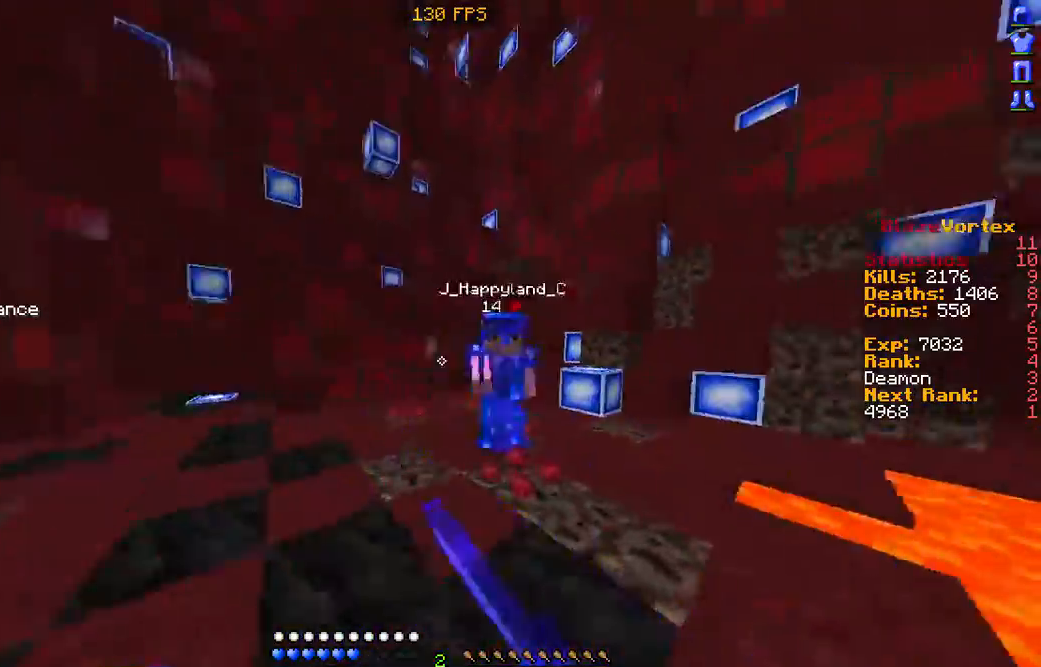
{"keys": ["a"], "mouse": ["left"], "events": [[34, "mouse_left", "down"], [202, "mouse_left", "up"], [302, "mouse_left", "down"], [403, "mouse_left", "up"], [403, "w", "up"], [470, "mouse_left", "down"]]}
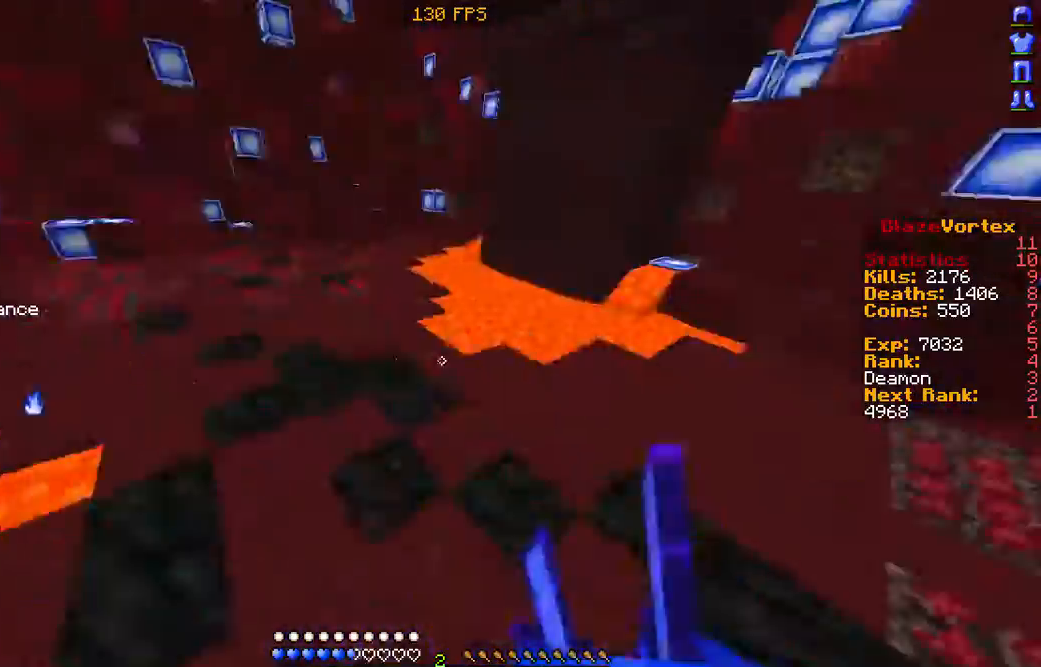
{"keys": ["d", "w"], "mouse": ["left"], "events": [[67, "a", "up"], [67, "mouse_left", "up"], [168, "d", "down"], [168, "w", "down"], [235, "mouse_left", "down"], [336, "mouse_left", "up"], [403, "mouse_left", "down"]]}
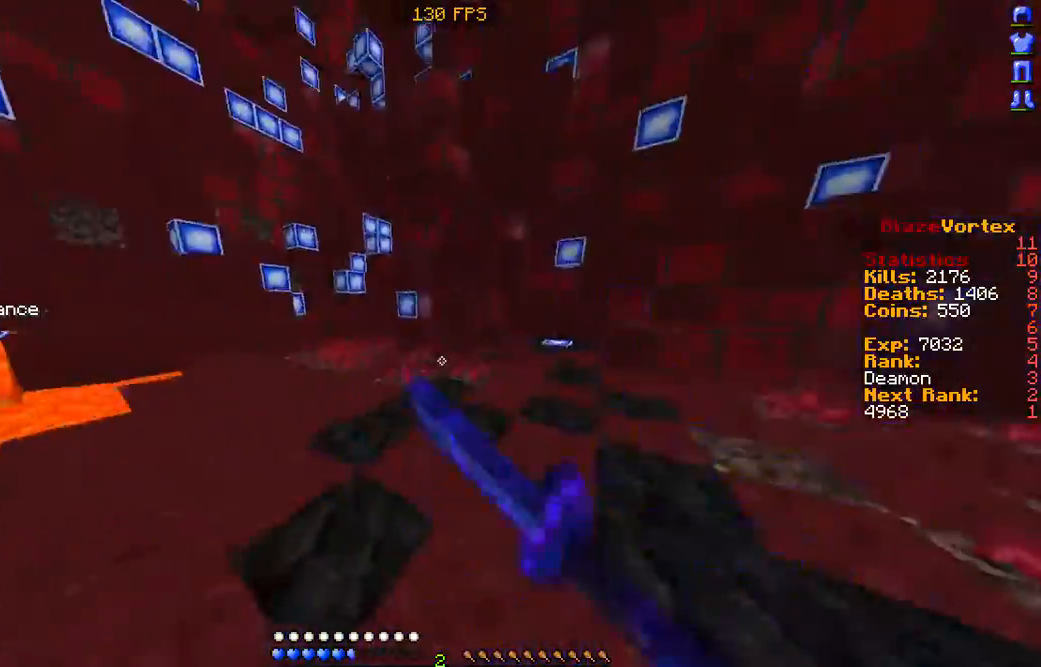
{"keys": ["d"], "mouse": [], "events": [[34, "mouse_left", "up"], [135, "mouse_left", "down"], [269, "mouse_left", "up"], [370, "mouse_left", "down"], [471, "mouse_left", "up"], [471, "w", "up"]]}
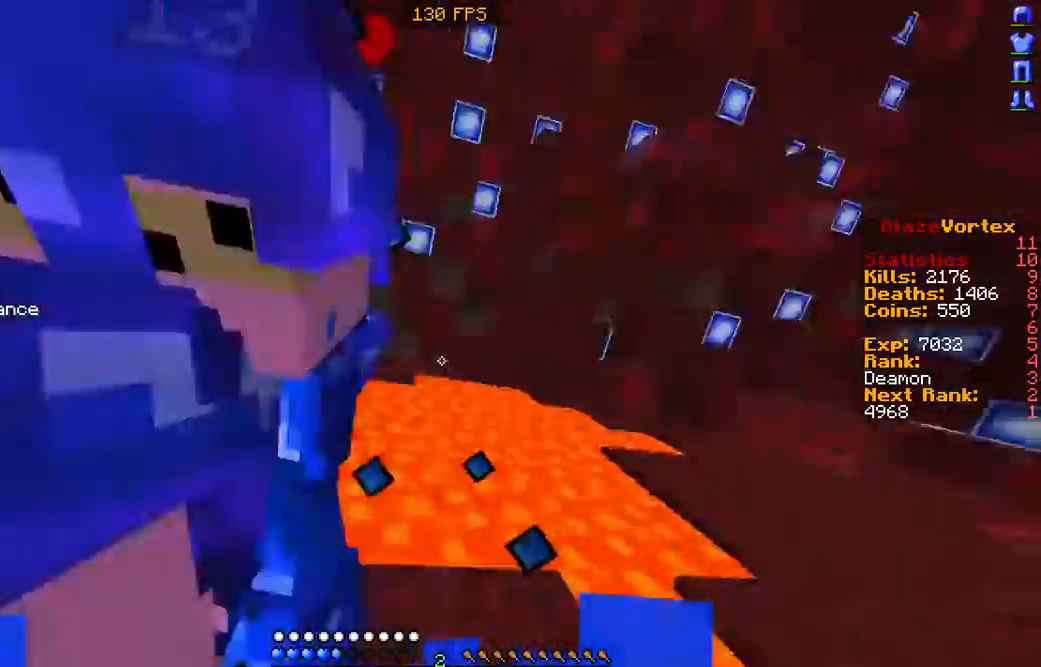
{"keys": ["w"], "mouse": [], "events": [[67, "mouse_left", "down"], [134, "d", "up"], [168, "mouse_left", "up"], [269, "mouse_left", "down"], [369, "mouse_left", "up"], [437, "w", "down"]]}
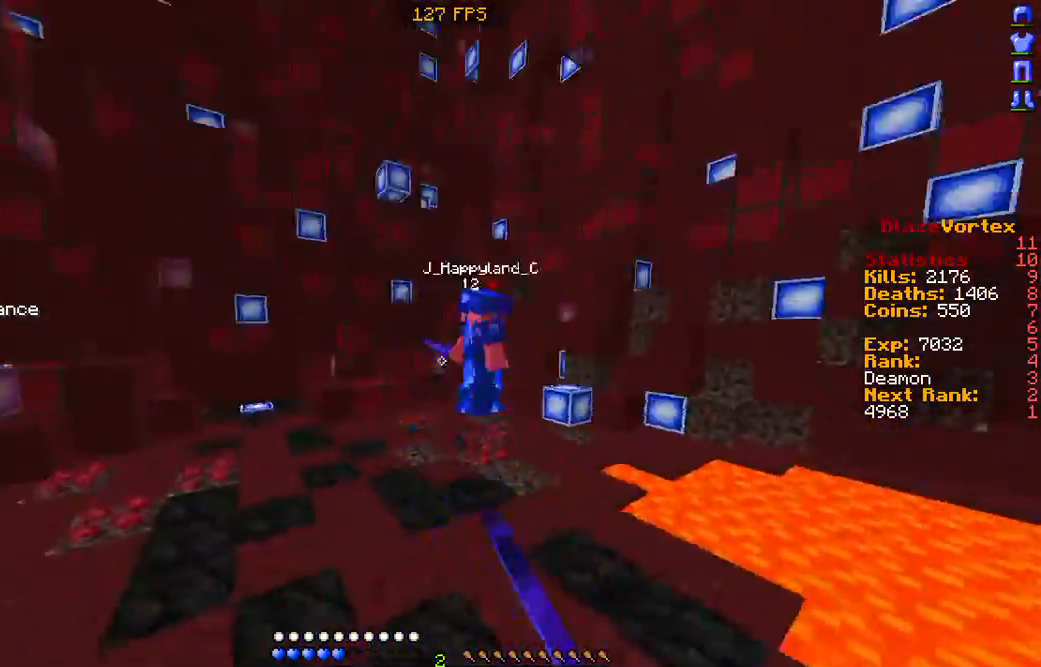
{"keys": ["d", "w"], "mouse": [], "events": [[67, "mouse_left", "down"], [168, "d", "down"], [168, "mouse_left", "up"], [302, "mouse_left", "down"], [470, "mouse_left", "up"]]}
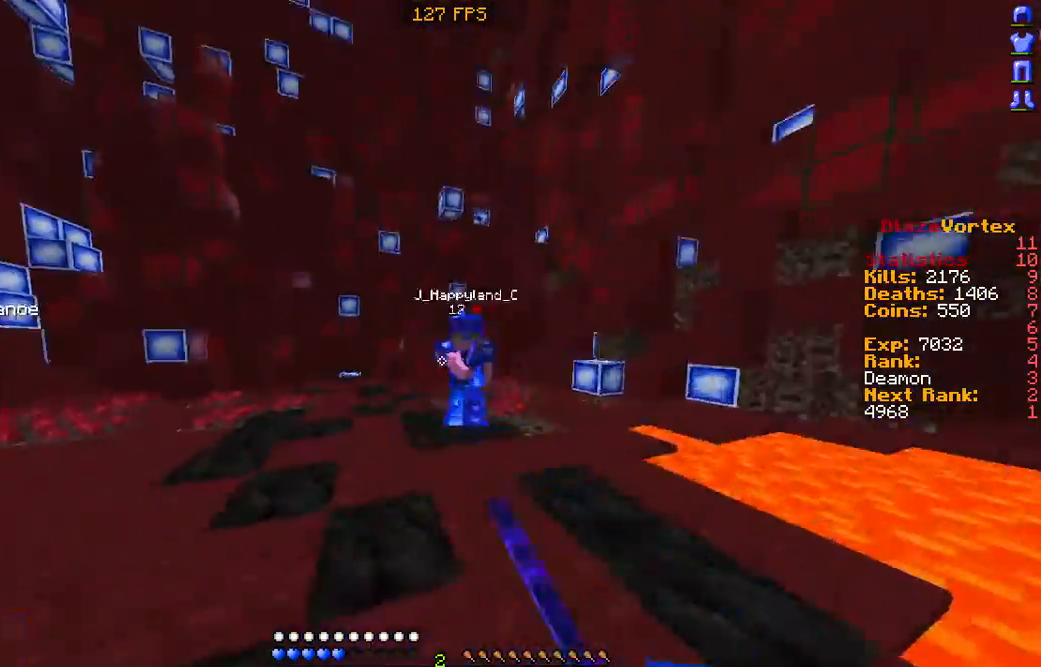
{"keys": [], "mouse": ["left"], "events": [[67, "d", "up"], [67, "mouse_left", "down"], [168, "mouse_left", "up"], [268, "mouse_left", "down"], [268, "w", "up"], [369, "mouse_left", "up"], [470, "mouse_left", "down"]]}
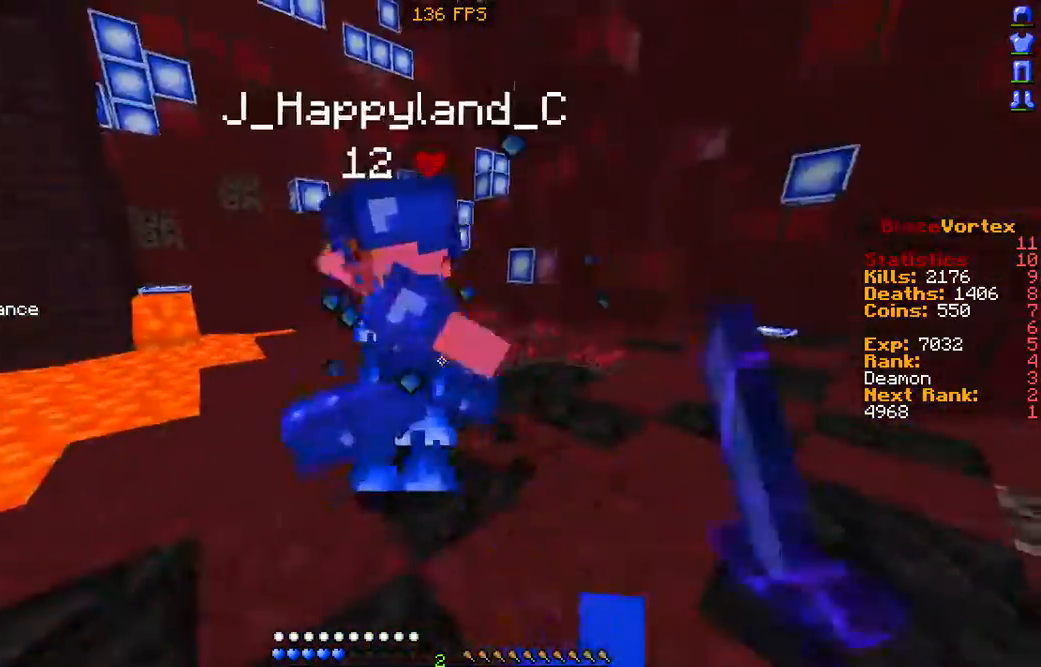
{"keys": ["w"], "mouse": [], "events": [[67, "mouse_left", "up"], [167, "mouse_left", "down"], [167, "w", "down"], [302, "mouse_left", "up"], [402, "mouse_left", "down"], [470, "w", "up"], [503, "mouse_left", "up"], [503, "w", "down"]]}
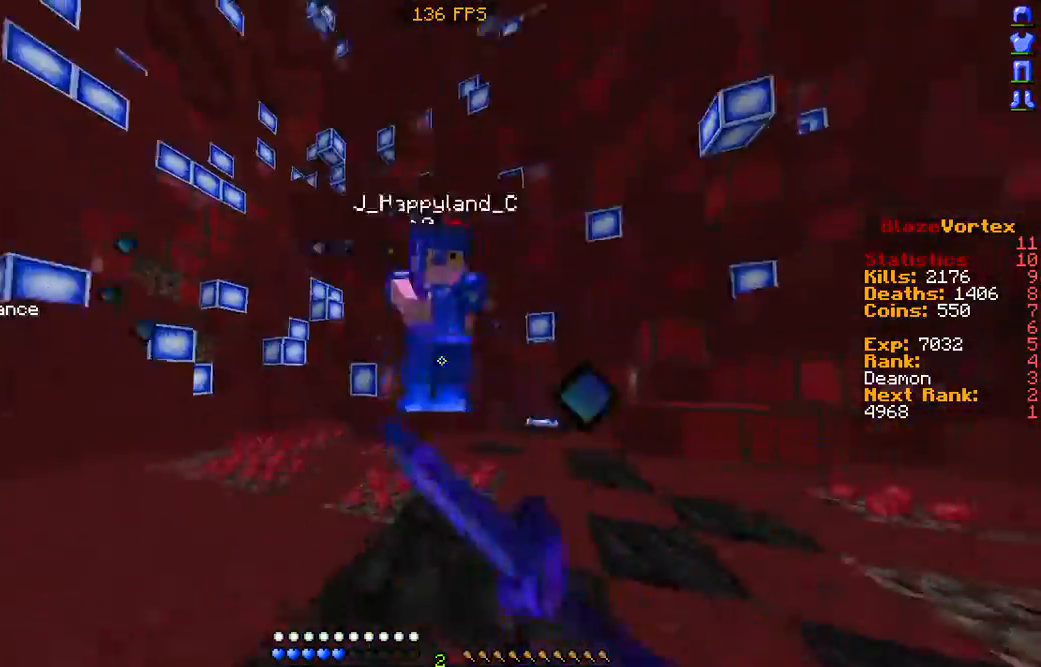
{"keys": [], "mouse": ["left"], "events": [[101, "mouse_left", "down"], [202, "mouse_left", "up"], [202, "w", "up"], [302, "mouse_left", "down"], [403, "mouse_left", "up"], [504, "mouse_left", "down"]]}
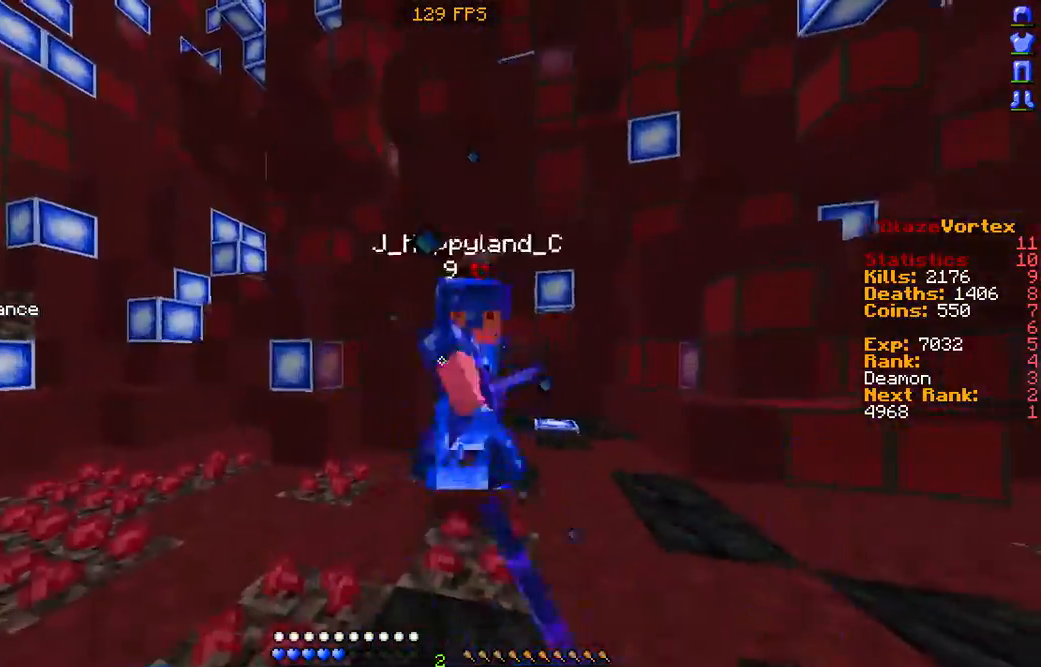
{"keys": ["w"], "mouse": [], "events": [[67, "mouse_left", "up"], [67, "w", "down"], [134, "mouse_left", "down"], [235, "mouse_left", "up"], [235, "w", "up"], [336, "w", "down"], [369, "mouse_left", "down"], [470, "mouse_left", "up"]]}
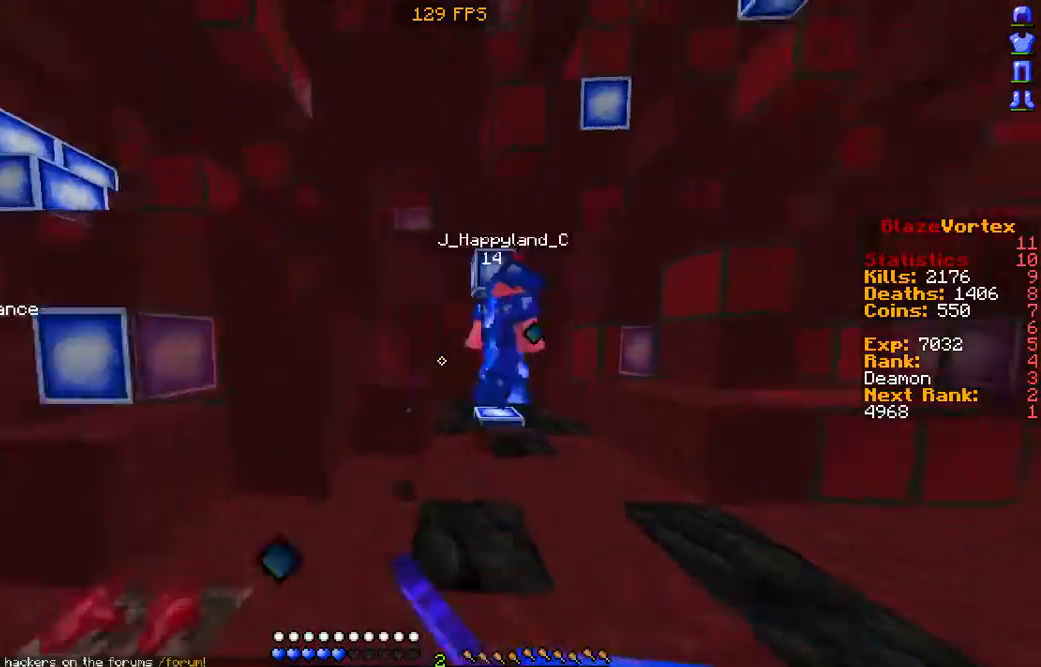
{"keys": [], "mouse": ["left"], "events": [[67, "mouse_left", "down"], [167, "mouse_left", "up"], [268, "mouse_left", "down"], [369, "mouse_left", "up"], [369, "w", "up"], [470, "mouse_left", "down"]]}
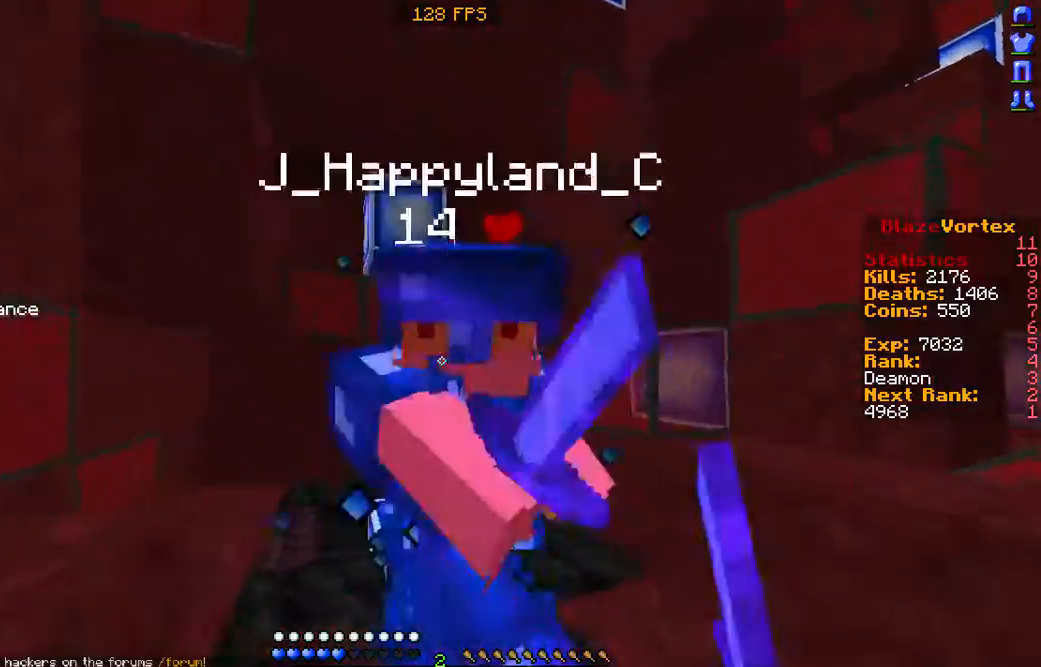
{"keys": ["w"], "mouse": [], "events": [[101, "mouse_left", "up"], [202, "mouse_left", "down"], [302, "mouse_left", "up"], [403, "mouse_left", "down"], [403, "w", "down"], [504, "mouse_left", "up"]]}
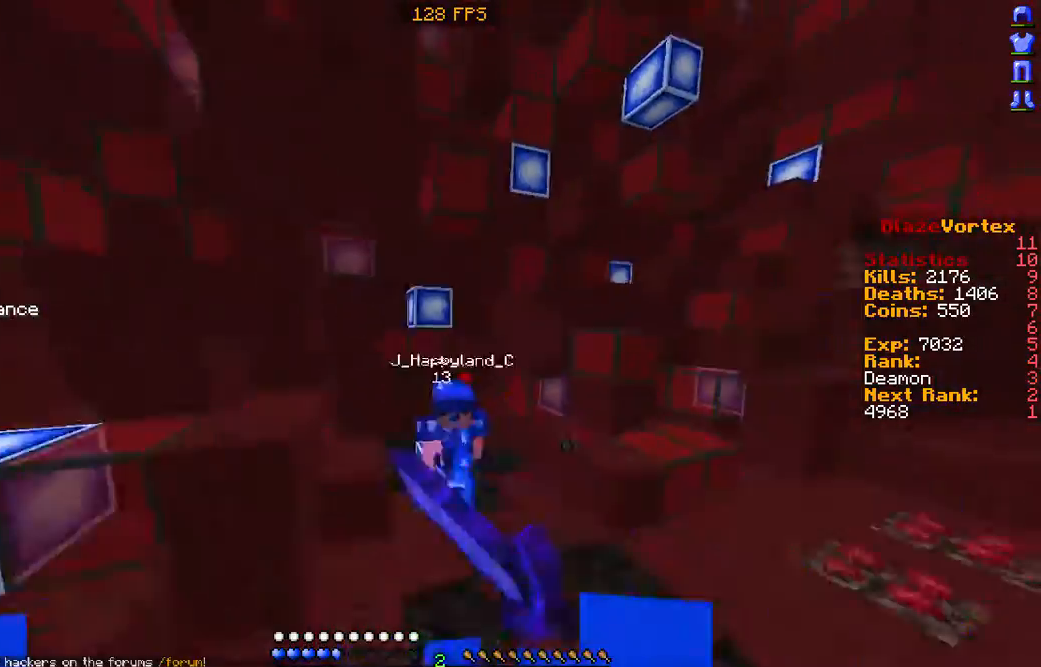
{"keys": ["d", "w"], "mouse": [], "events": [[101, "d", "down"], [101, "mouse_left", "down"], [235, "mouse_left", "up"], [336, "mouse_left", "down"], [470, "mouse_left", "up"]]}
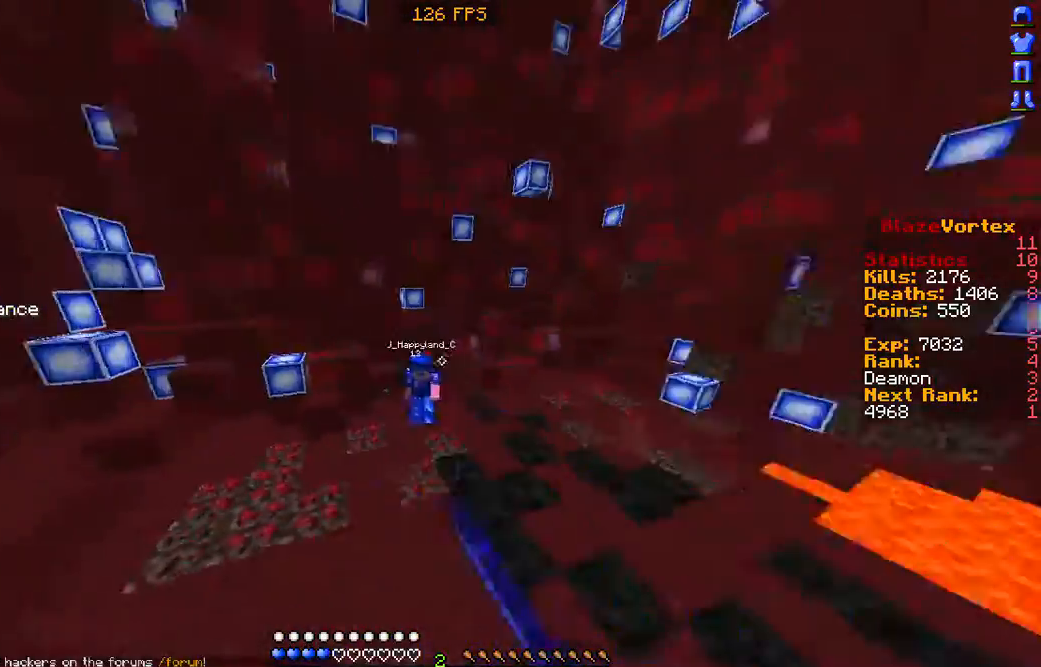
{"keys": ["w"], "mouse": [], "events": [[135, "d", "up"]]}
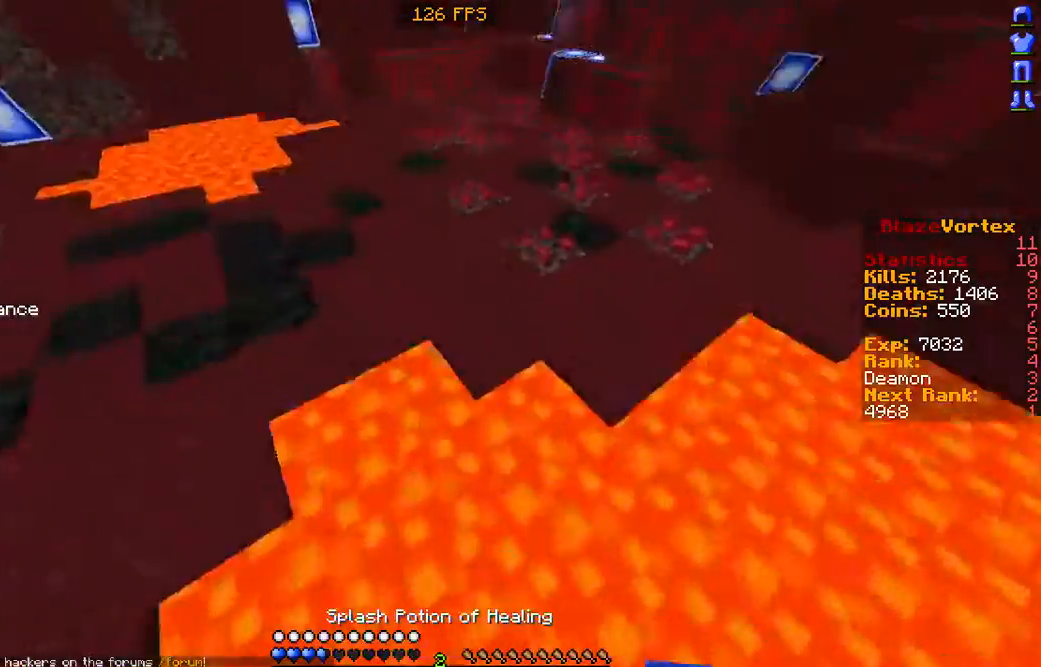
{"keys": ["w"], "mouse": ["left"], "events": [[201, "mouse_right", "down"], [302, "mouse_right", "up"], [470, "mouse_left", "down"]]}